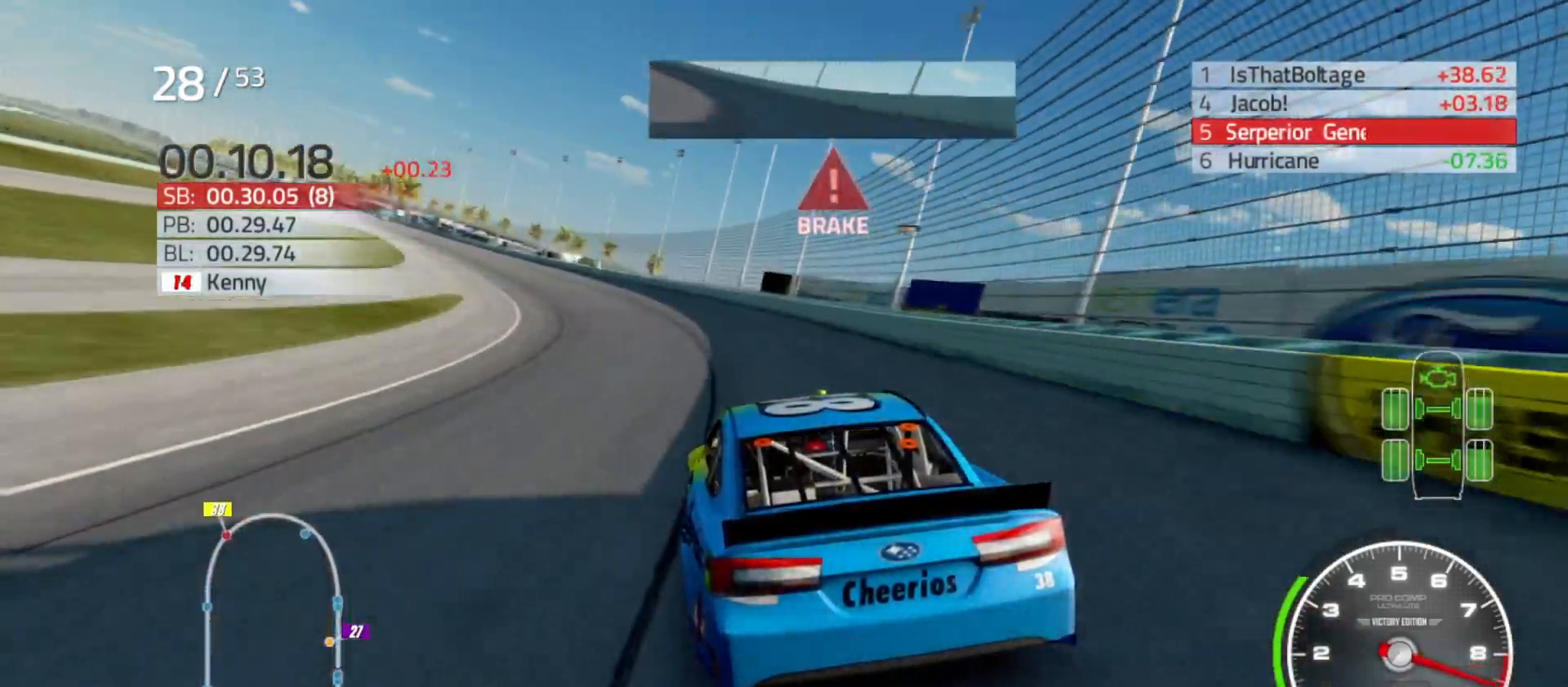
Gameplay with a controller (Xbox layout); each line is a JSON object with the inputs held at the frame after it. "events" lists button and stick changes between this image and that frame as [ms after this image, input, new state], when the widget could be followed in between.
{"buttons": ["R2"], "left_stick": "left", "right_stick": "center", "events": []}
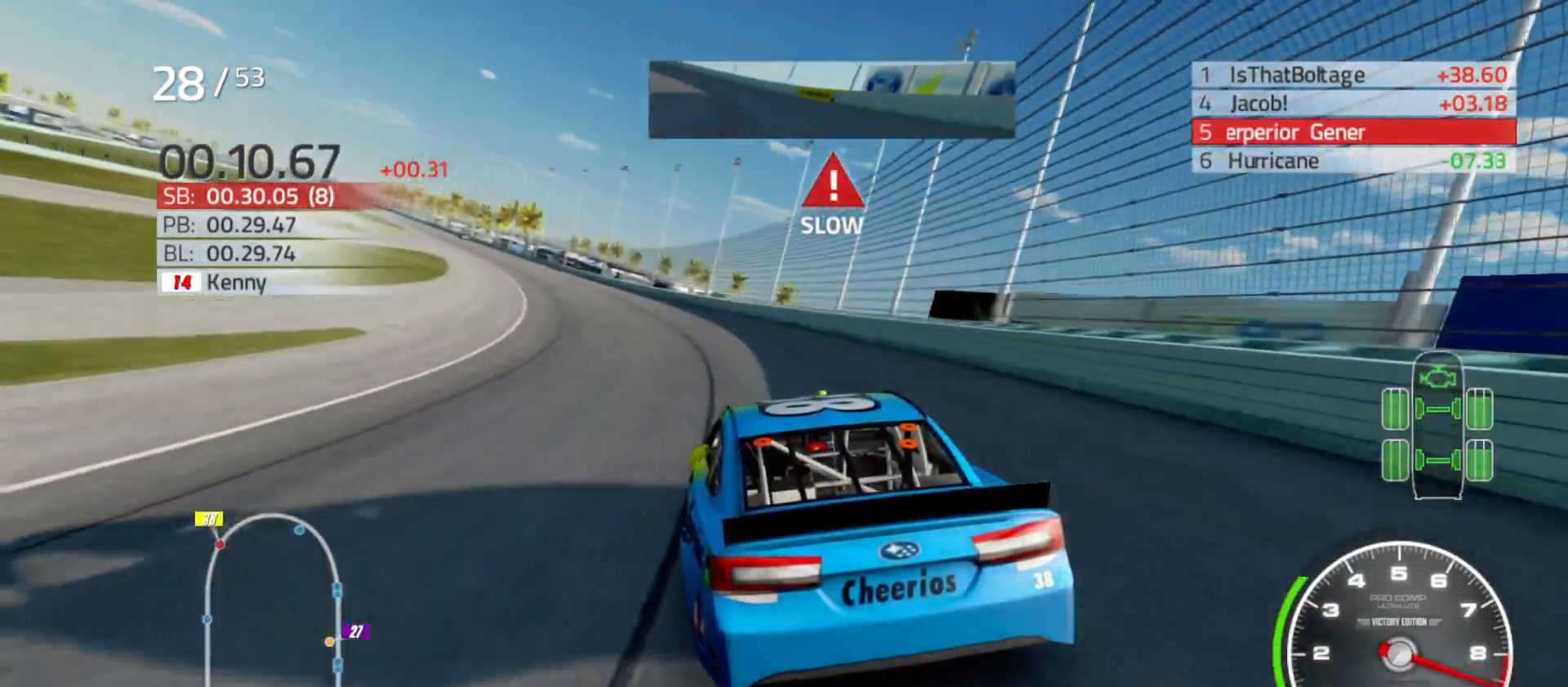
{"buttons": ["R2"], "left_stick": "left", "right_stick": "center", "events": []}
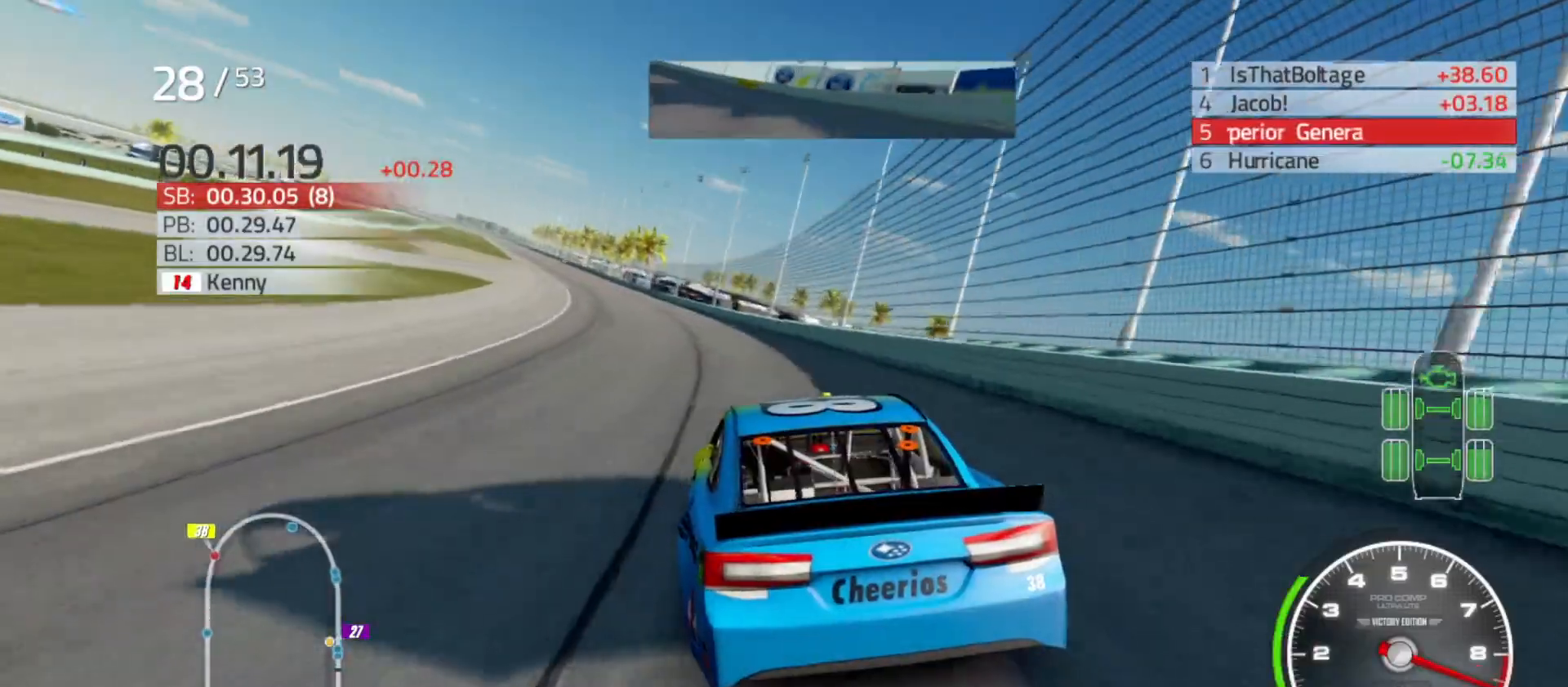
{"buttons": ["R2"], "left_stick": "center", "right_stick": "center", "events": [[500, "left_stick", "center"]]}
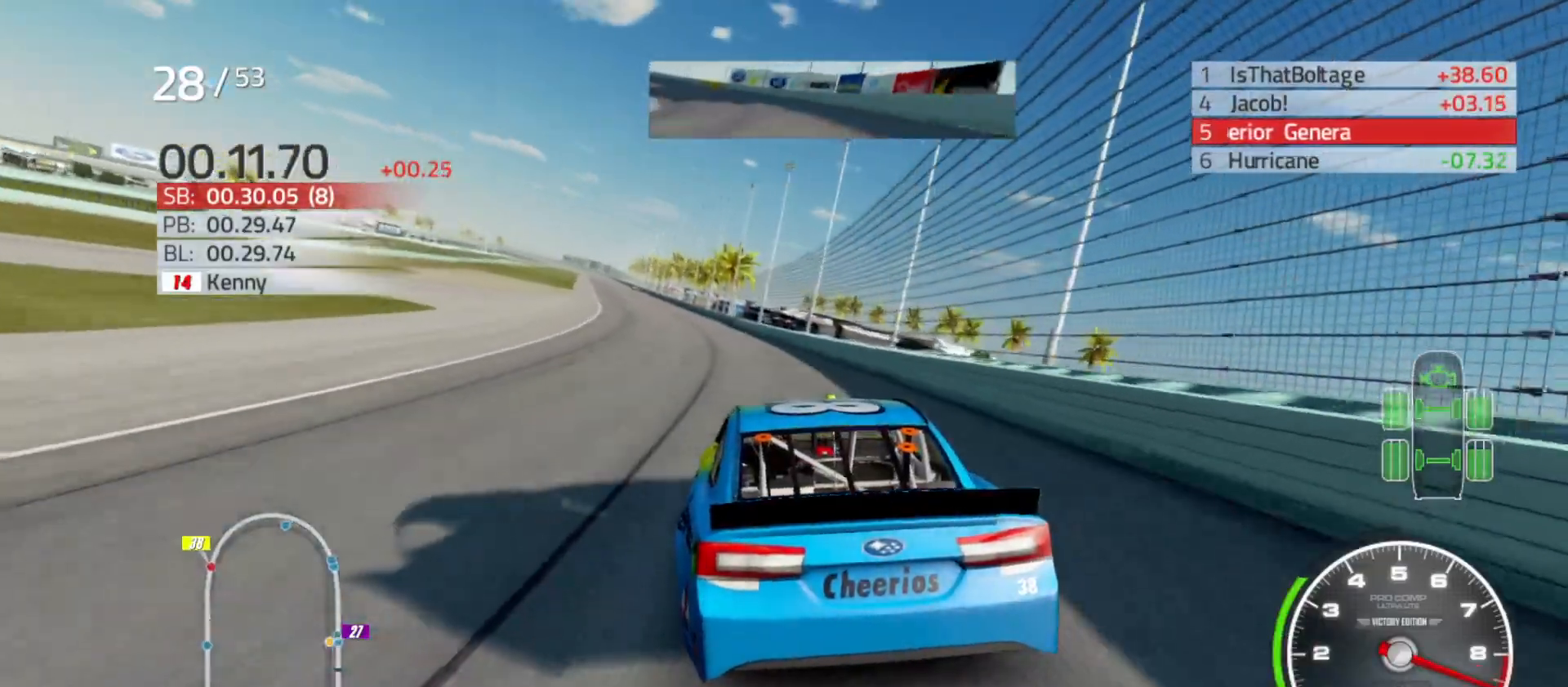
{"buttons": ["R2"], "left_stick": "left", "right_stick": "center", "events": [[83, "left_stick", "left"], [250, "left_stick", "center"], [333, "left_stick", "left"]]}
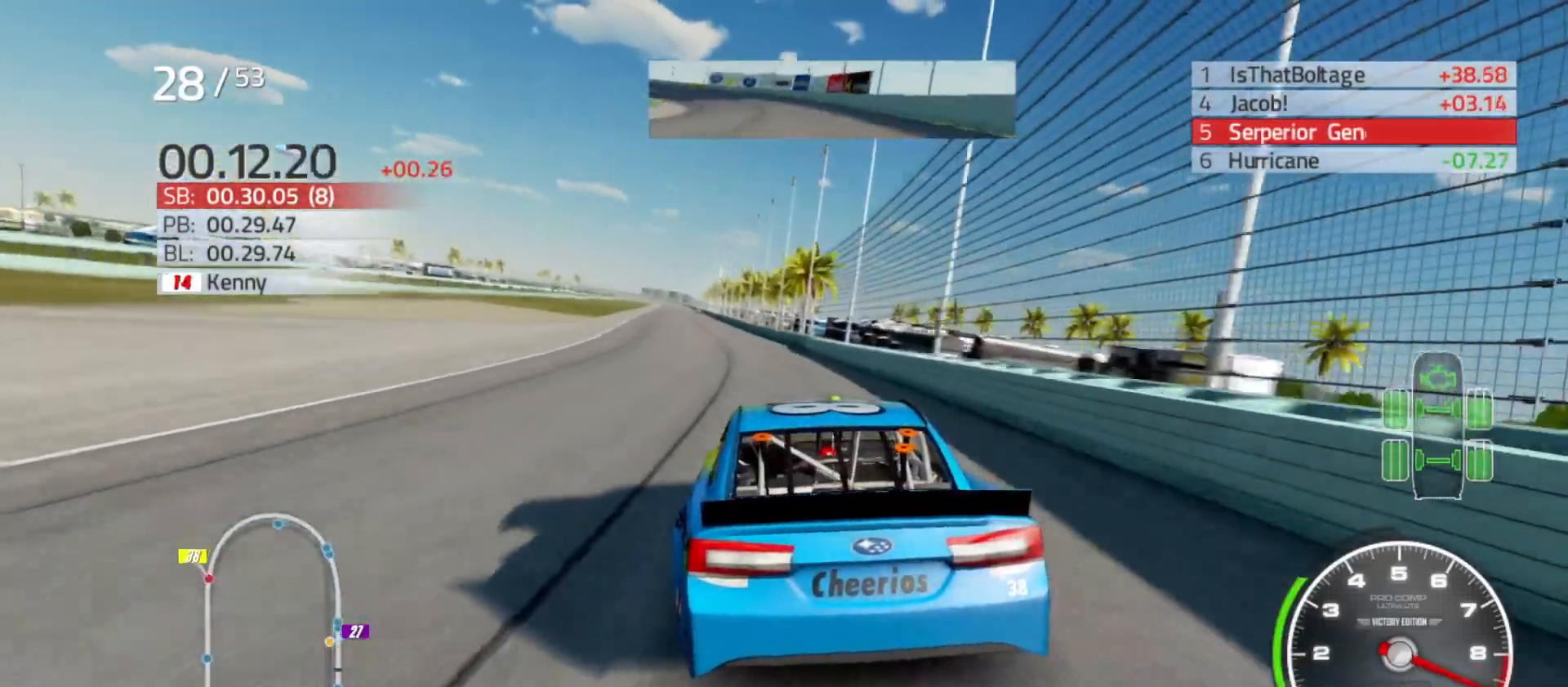
{"buttons": ["R2"], "left_stick": "left", "right_stick": "center", "events": [[67, "left_stick", "center"], [167, "left_stick", "left"], [317, "left_stick", "center"], [500, "left_stick", "left"]]}
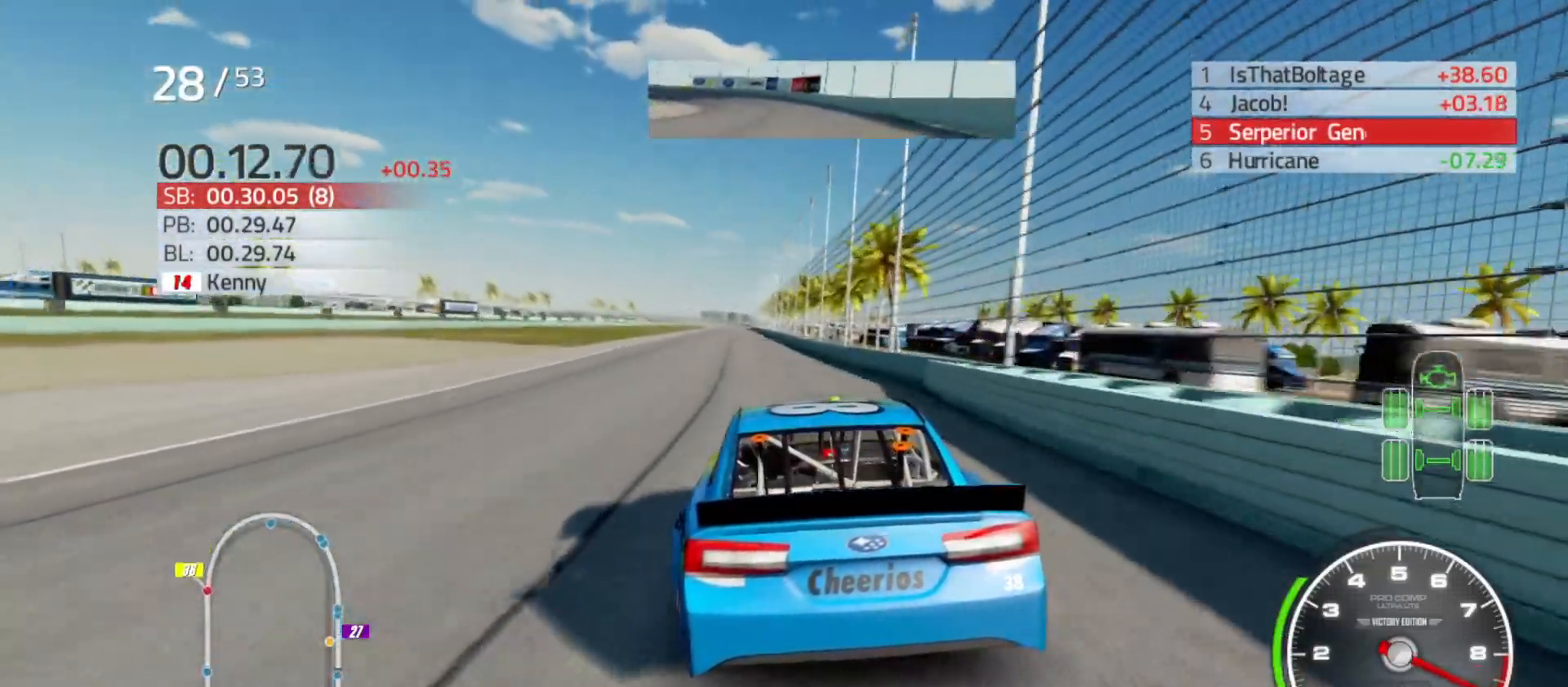
{"buttons": ["R2"], "left_stick": "left", "right_stick": "center", "events": []}
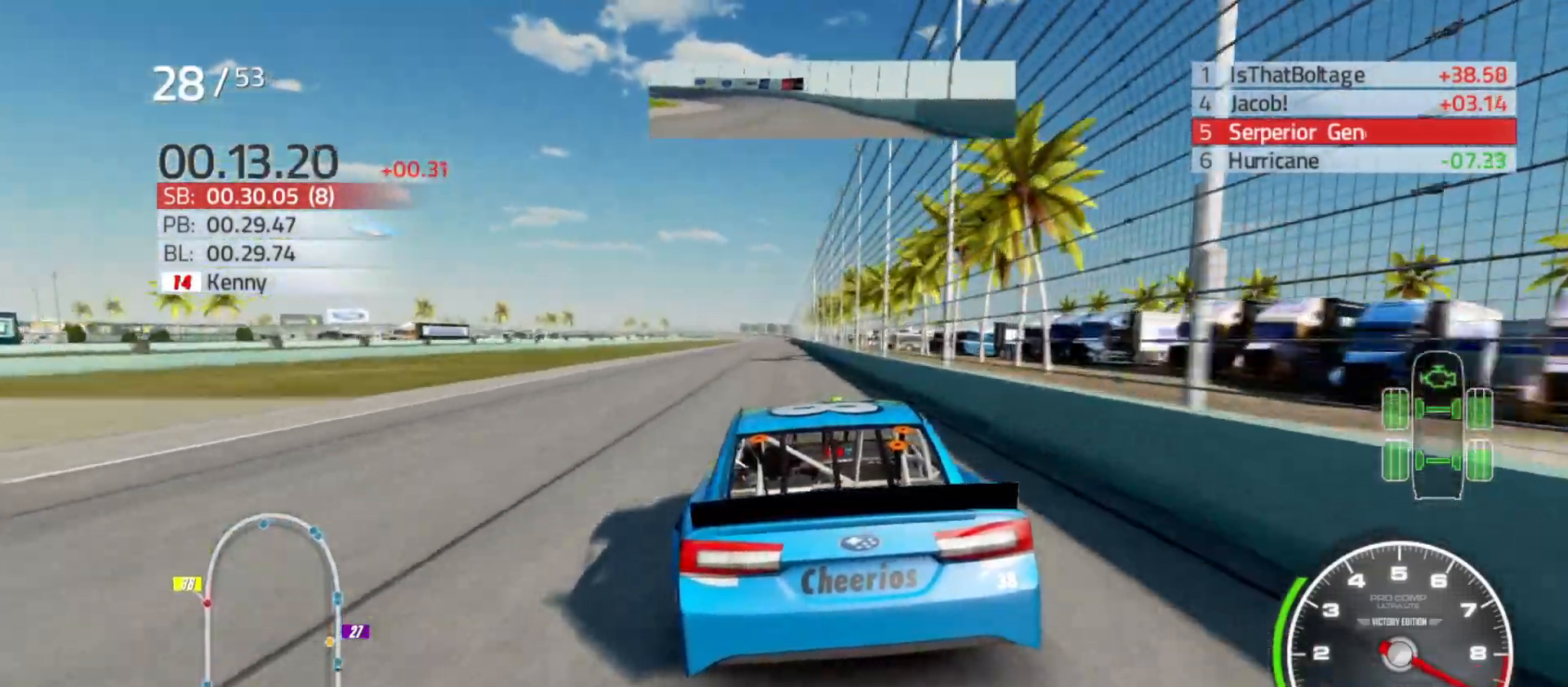
{"buttons": ["R2"], "left_stick": "center", "right_stick": "center", "events": [[167, "left_stick", "center"]]}
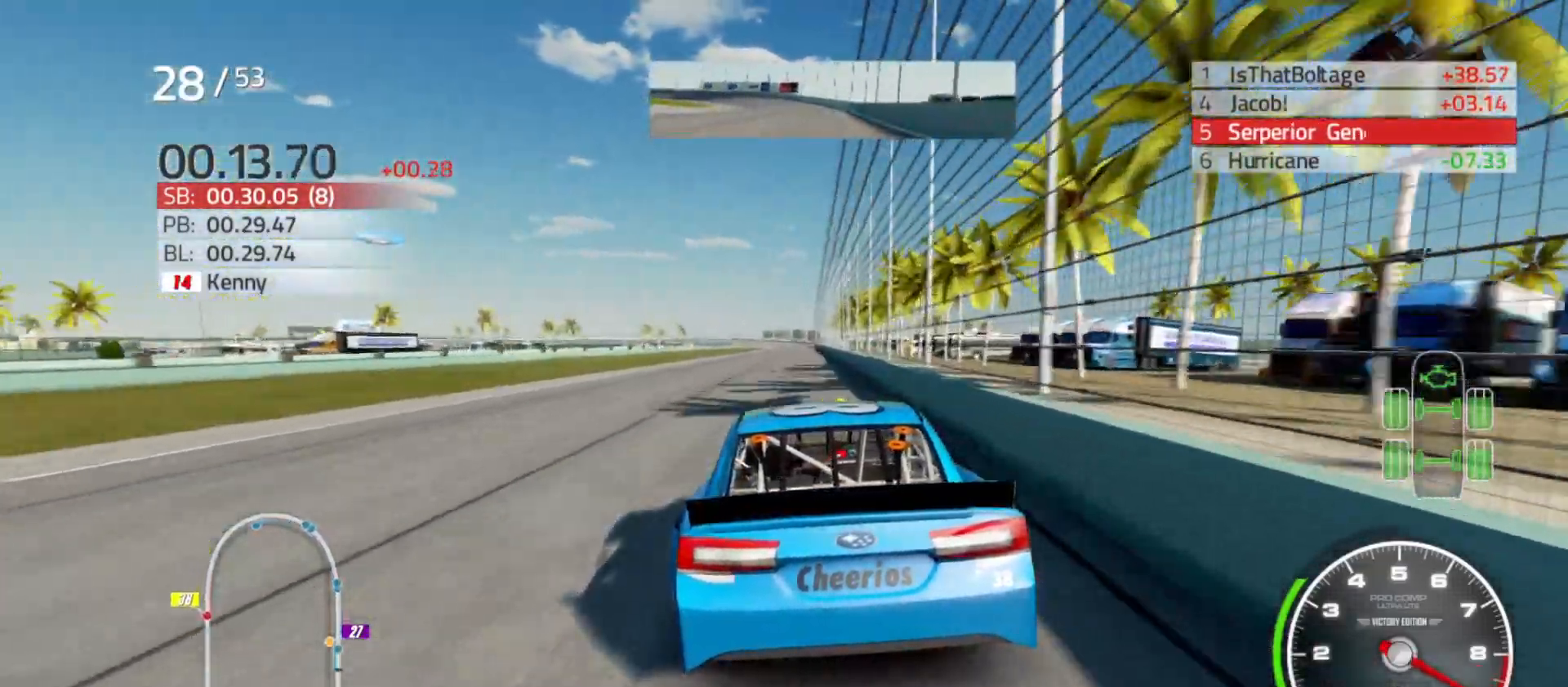
{"buttons": ["R2"], "left_stick": "center", "right_stick": "center", "events": [[117, "left_stick", "right"], [267, "left_stick", "center"]]}
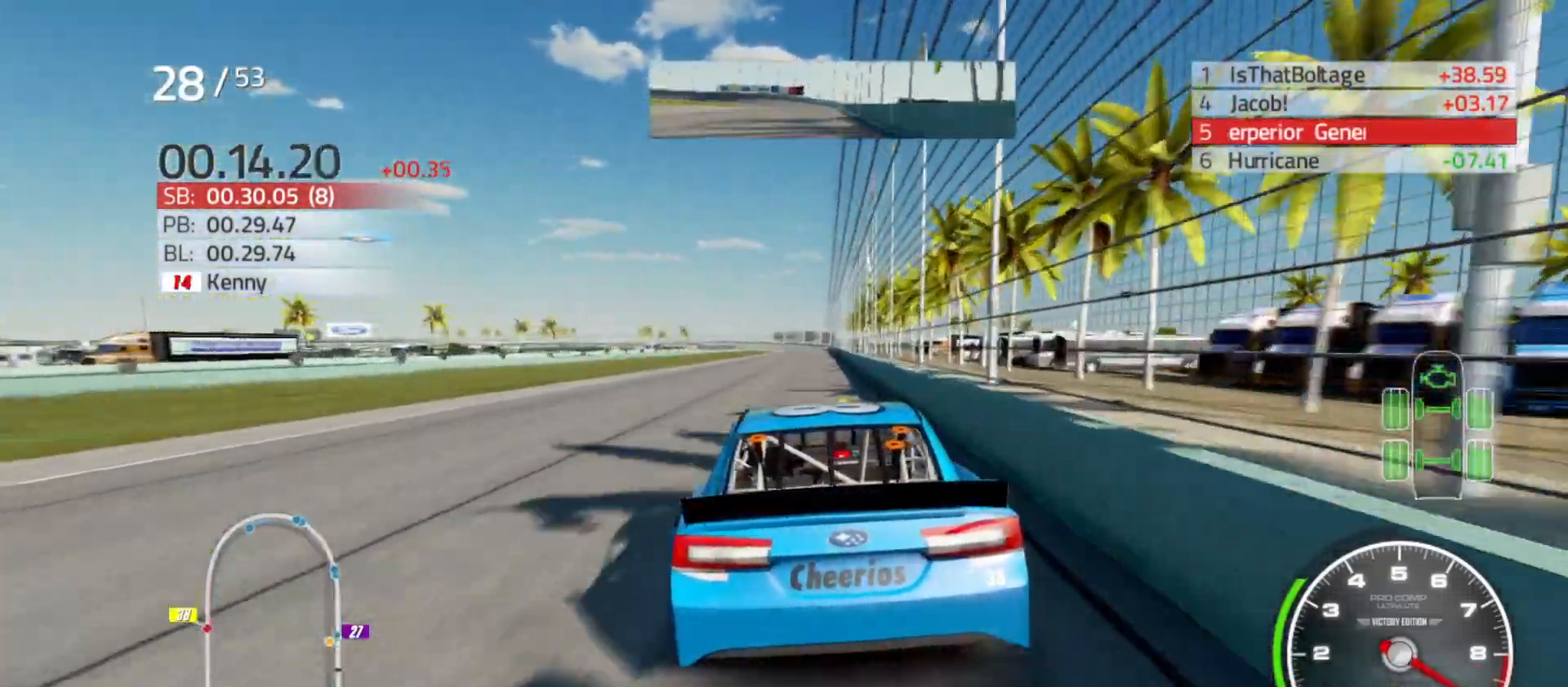
{"buttons": ["R2"], "left_stick": "center", "right_stick": "center", "events": [[333, "left_stick", "right"], [467, "left_stick", "center"]]}
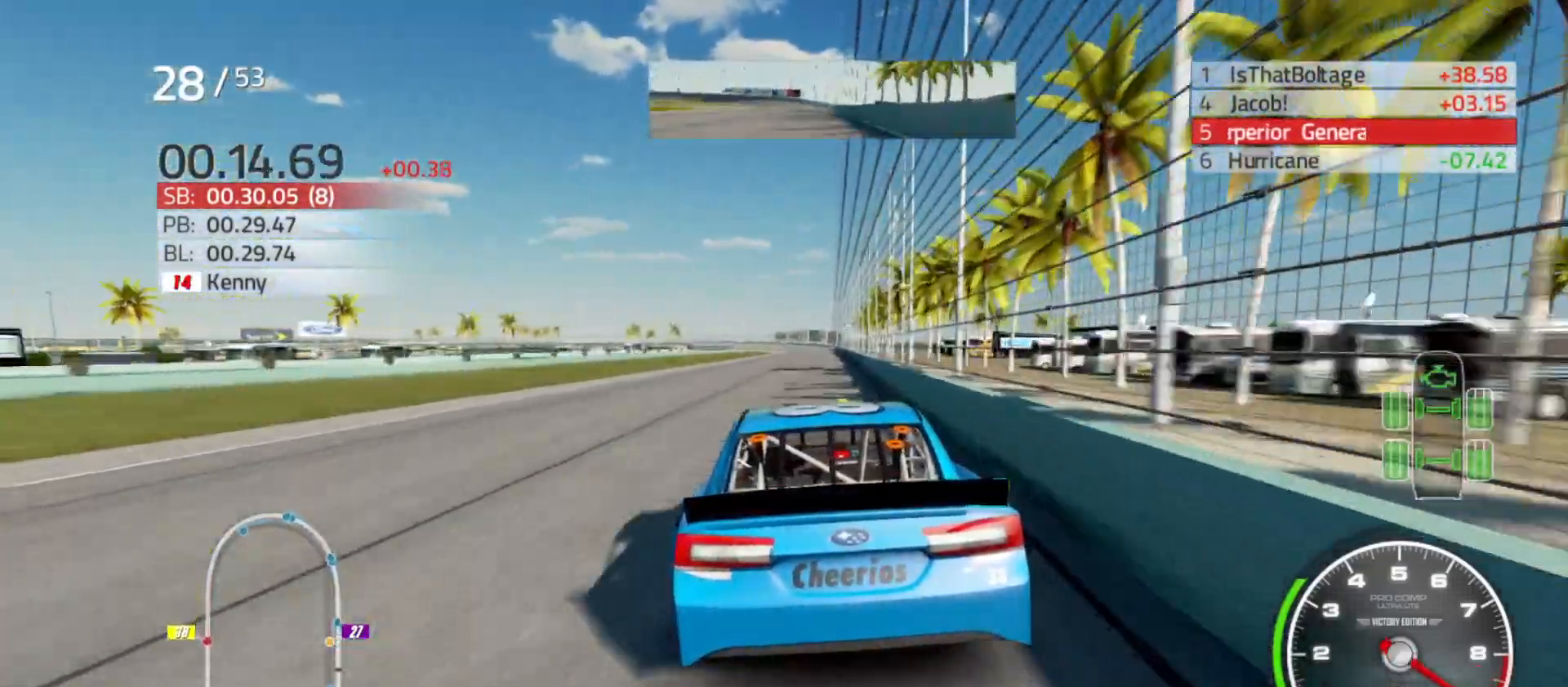
{"buttons": ["R2"], "left_stick": "right", "right_stick": "center", "events": [[117, "left_stick", "right"], [233, "left_stick", "center"], [417, "left_stick", "right"]]}
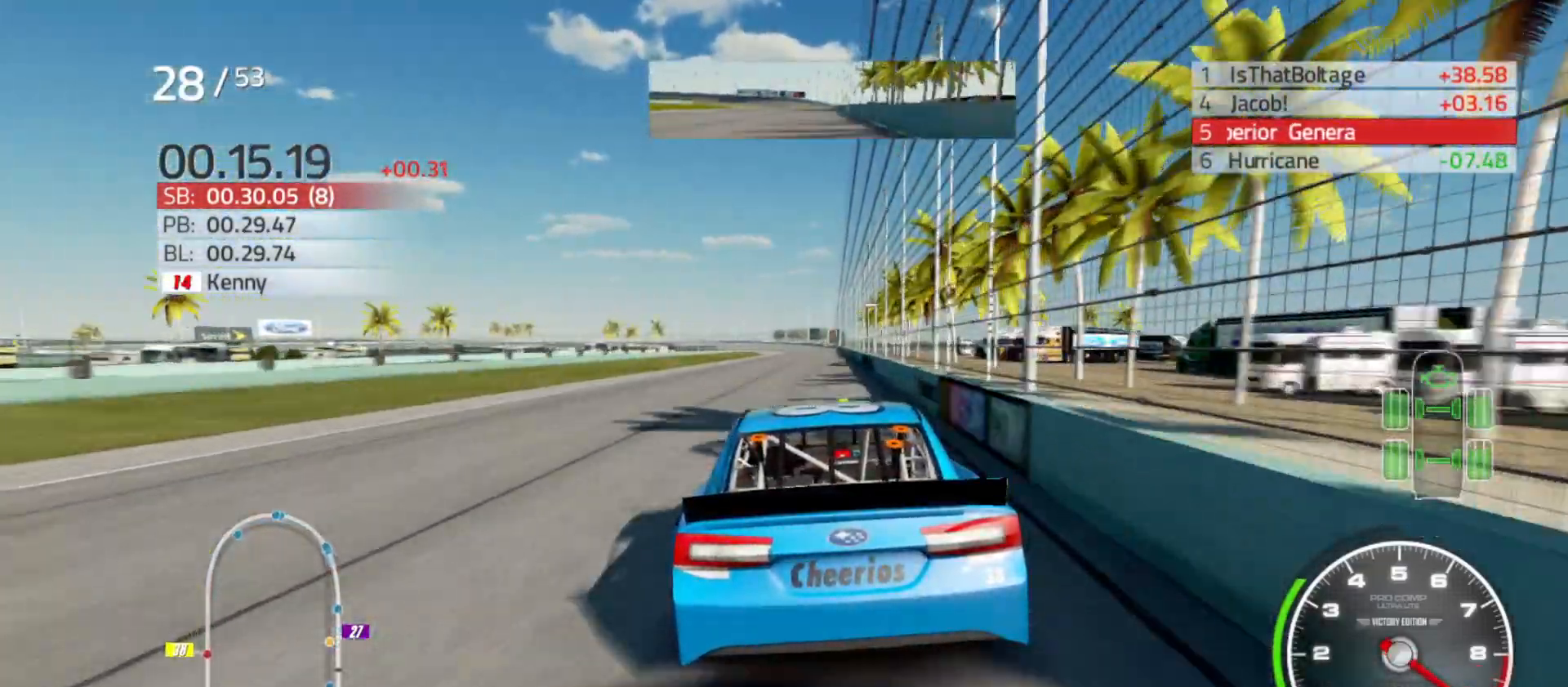
{"buttons": ["R2"], "left_stick": "right", "right_stick": "center", "events": [[33, "left_stick", "center"], [183, "left_stick", "right"], [333, "left_stick", "center"], [450, "left_stick", "right"]]}
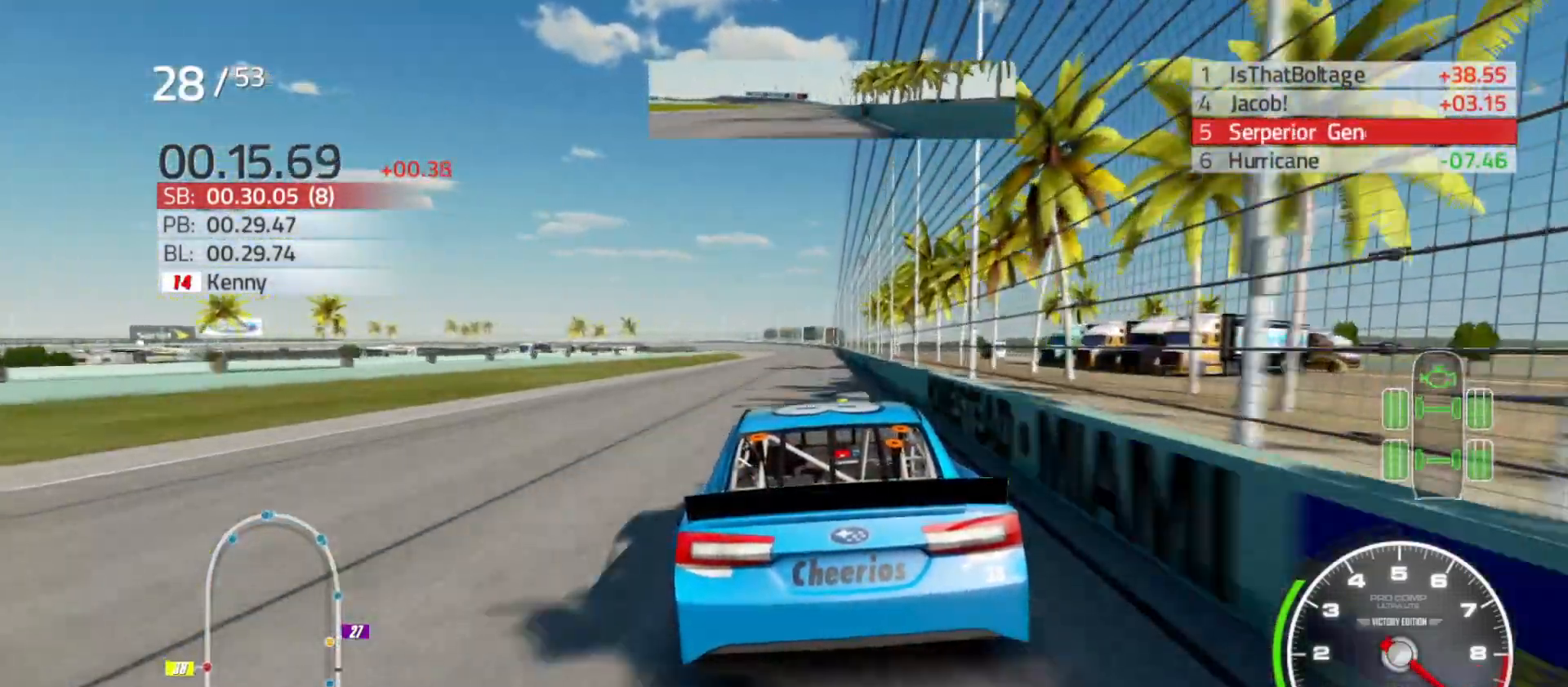
{"buttons": ["R2"], "left_stick": "right", "right_stick": "center", "events": [[67, "left_stick", "center"], [400, "left_stick", "right"]]}
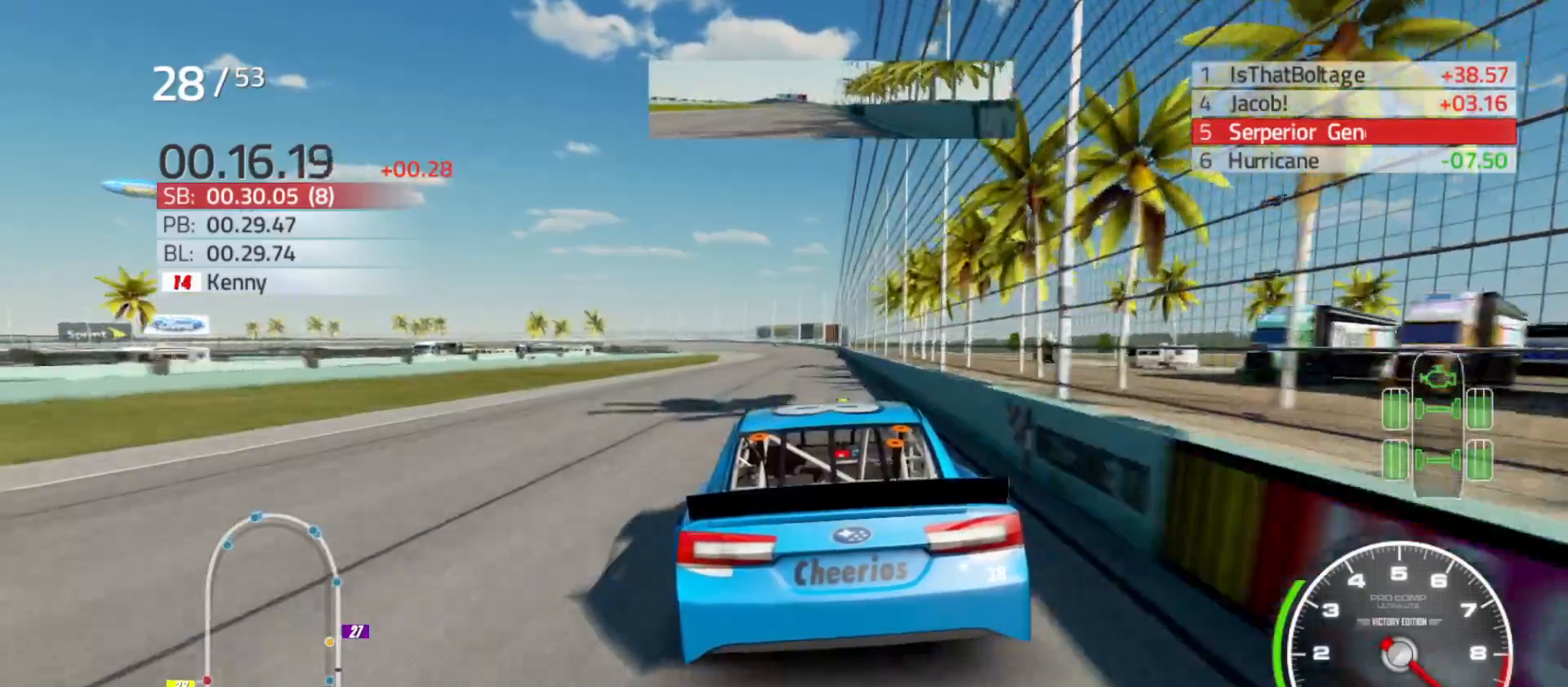
{"buttons": ["R2"], "left_stick": "right", "right_stick": "center", "events": [[100, "left_stick", "center"], [300, "left_stick", "right"]]}
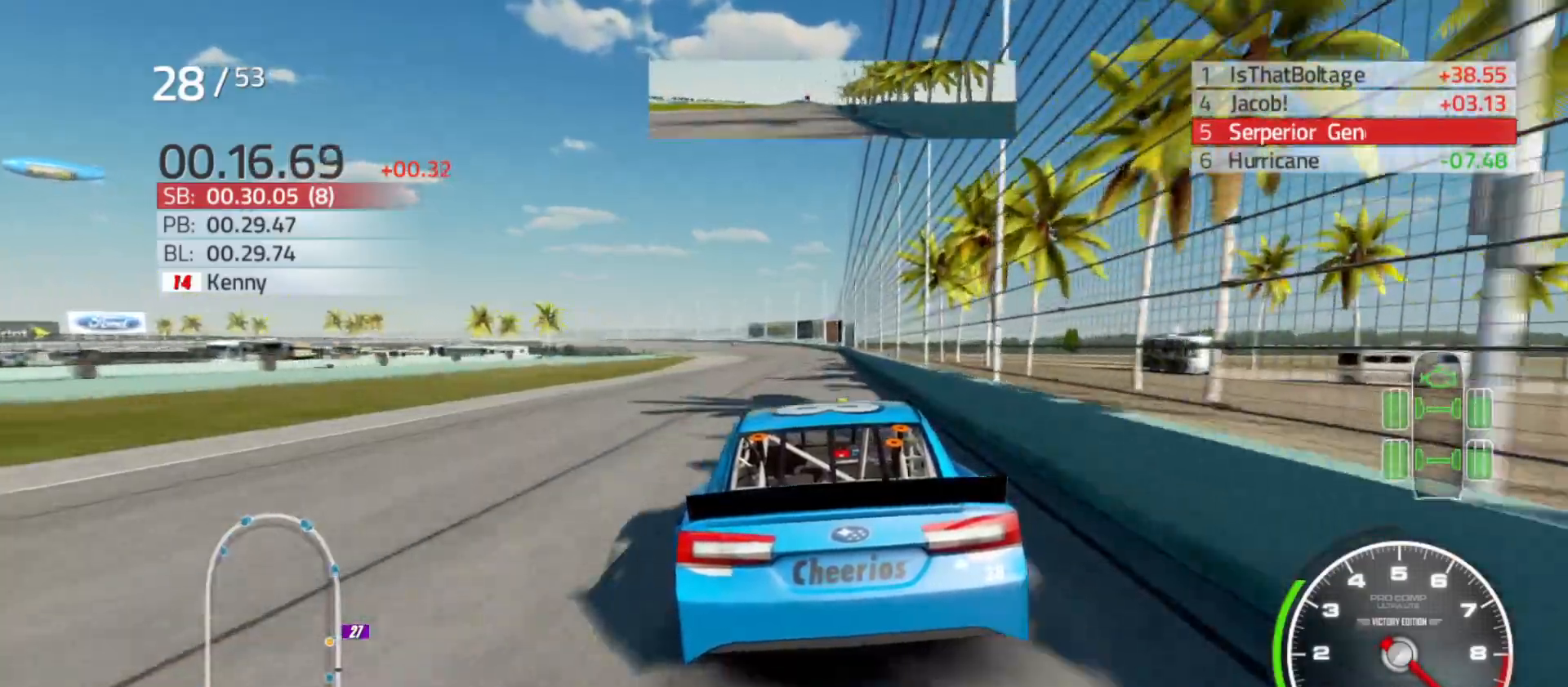
{"buttons": ["R2"], "left_stick": "center", "right_stick": "center", "events": [[33, "left_stick", "center"]]}
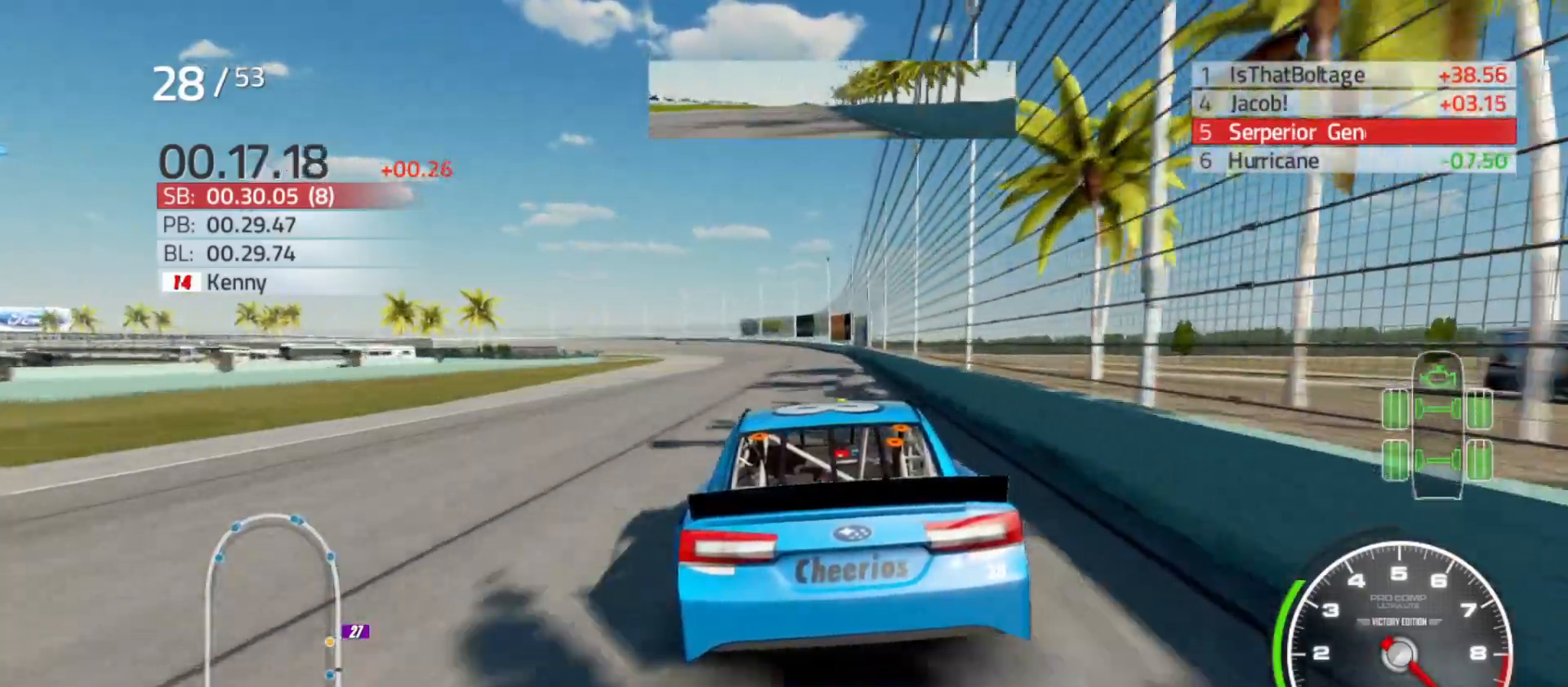
{"buttons": ["R2"], "left_stick": "center", "right_stick": "center", "events": []}
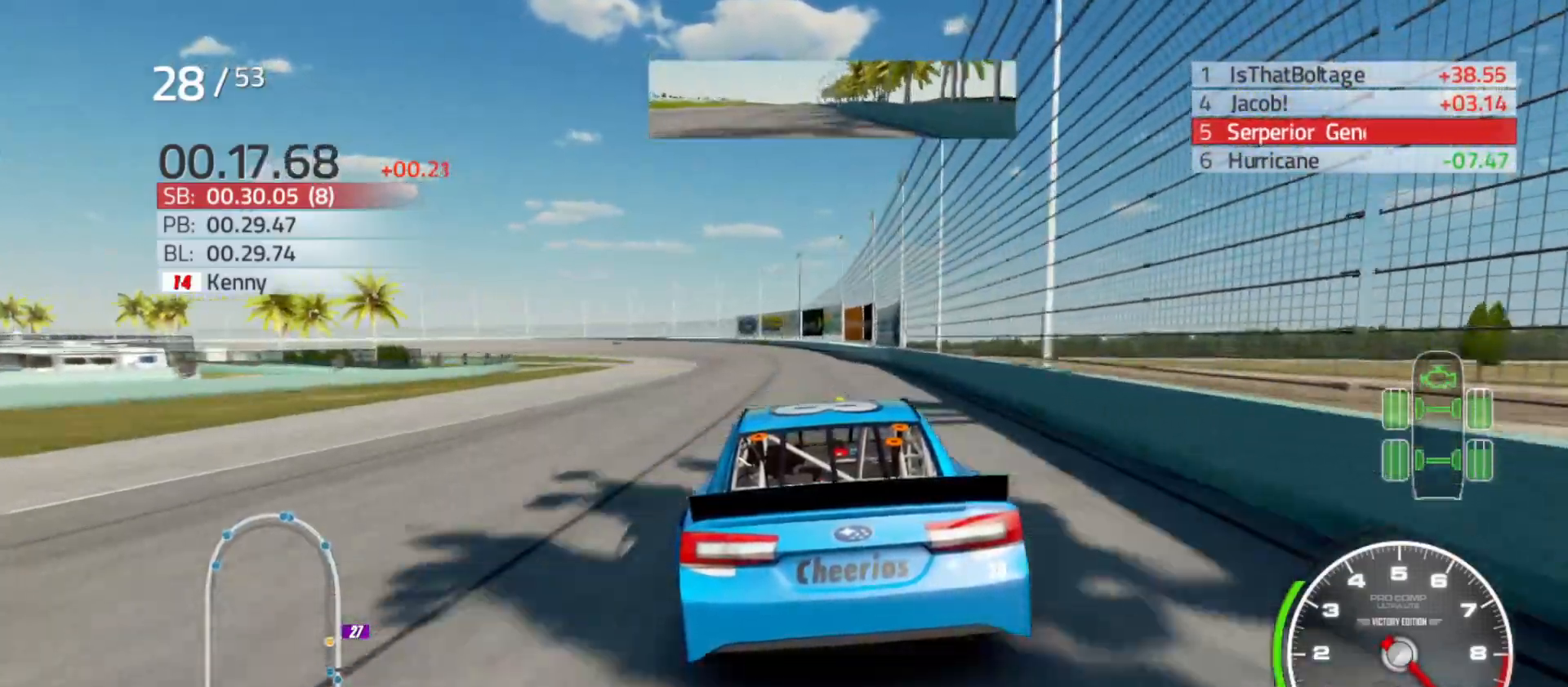
{"buttons": ["R2"], "left_stick": "left", "right_stick": "center", "events": [[250, "left_stick", "left"]]}
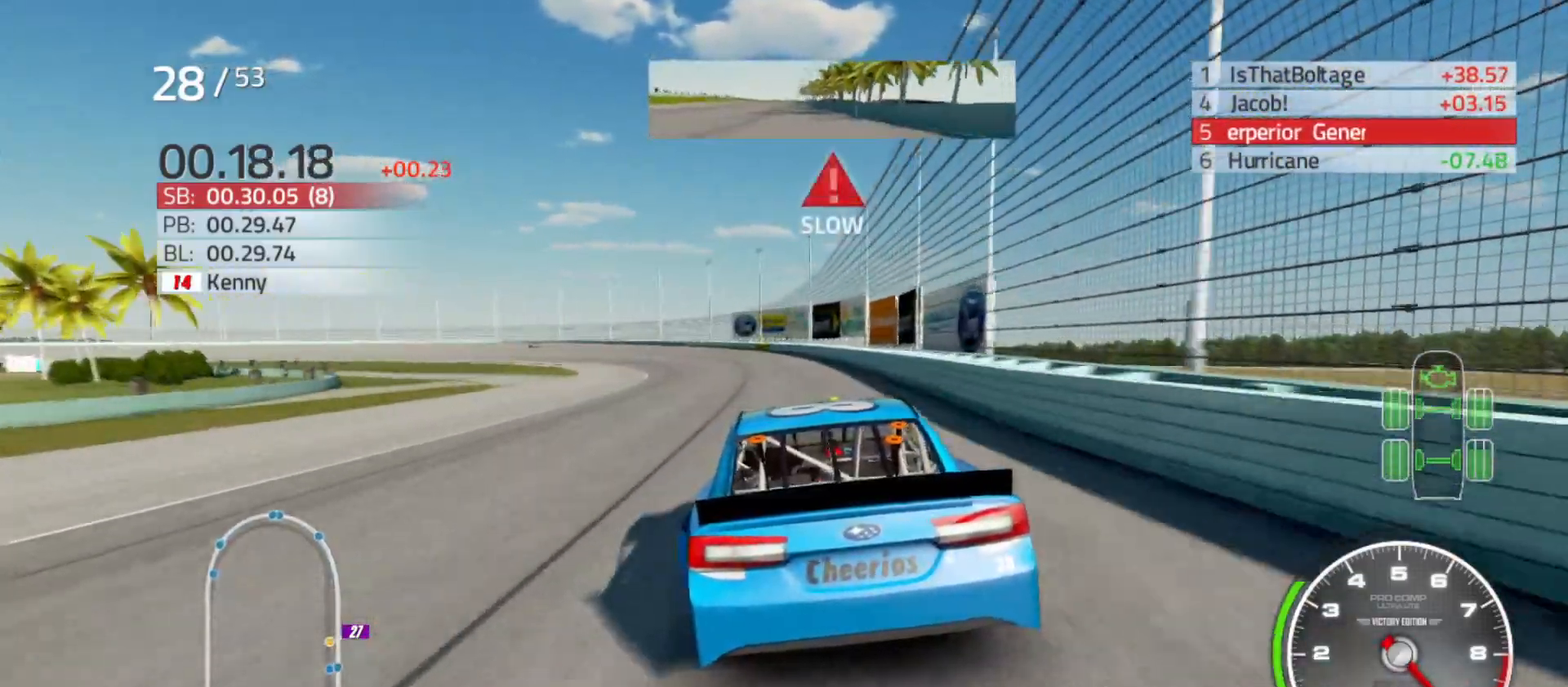
{"buttons": ["R2"], "left_stick": "left", "right_stick": "center", "events": []}
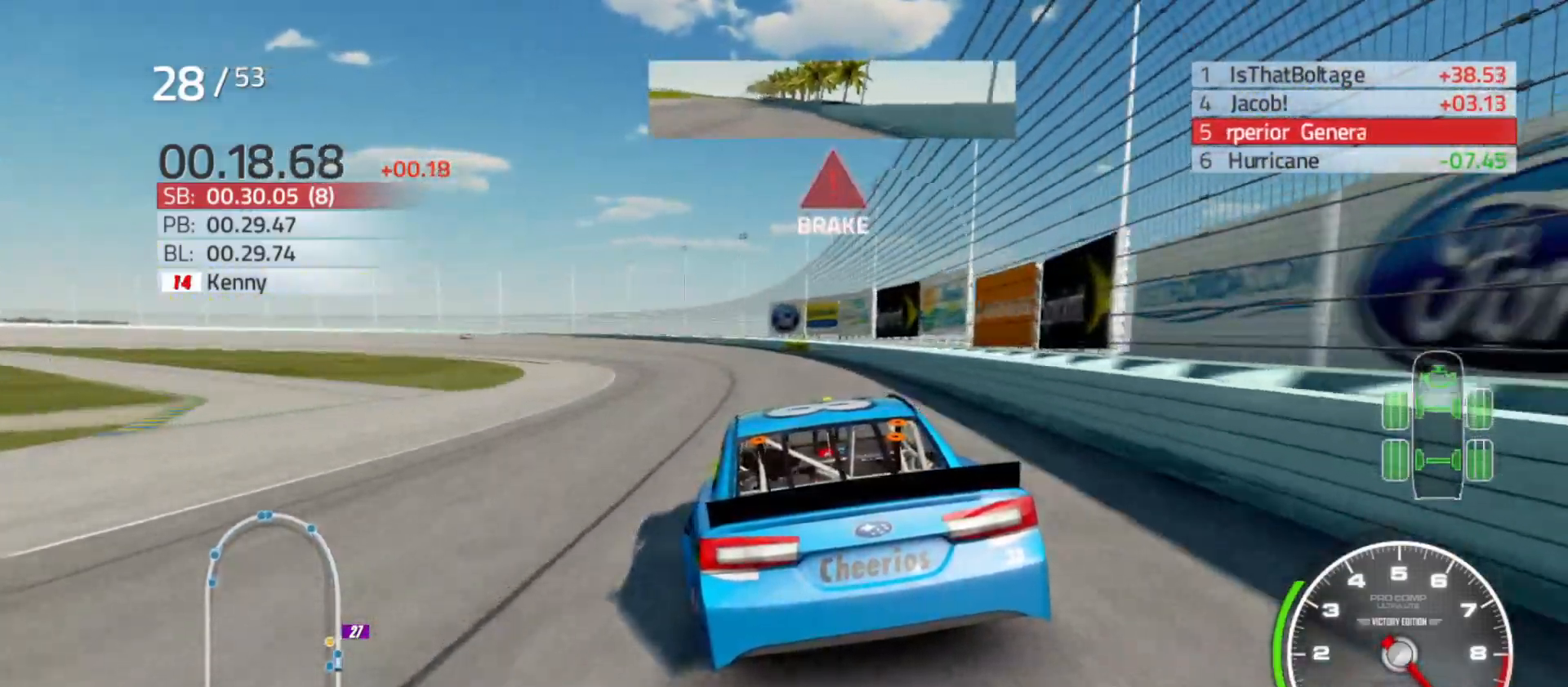
{"buttons": [], "left_stick": "left", "right_stick": "center", "events": [[17, "R2", "up"], [167, "L2", "down"], [300, "L2", "up"]]}
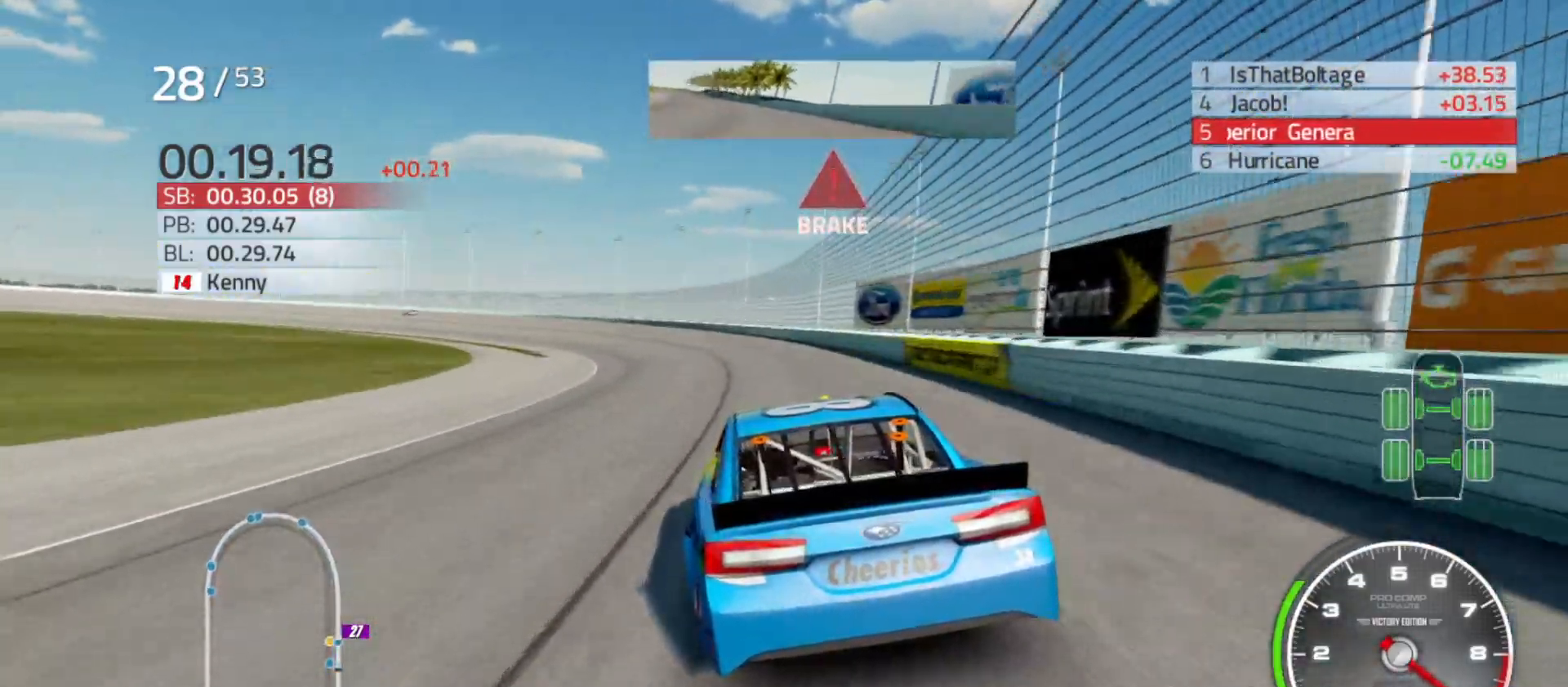
{"buttons": ["L2"], "left_stick": "left", "right_stick": "center", "events": [[33, "L2", "down"]]}
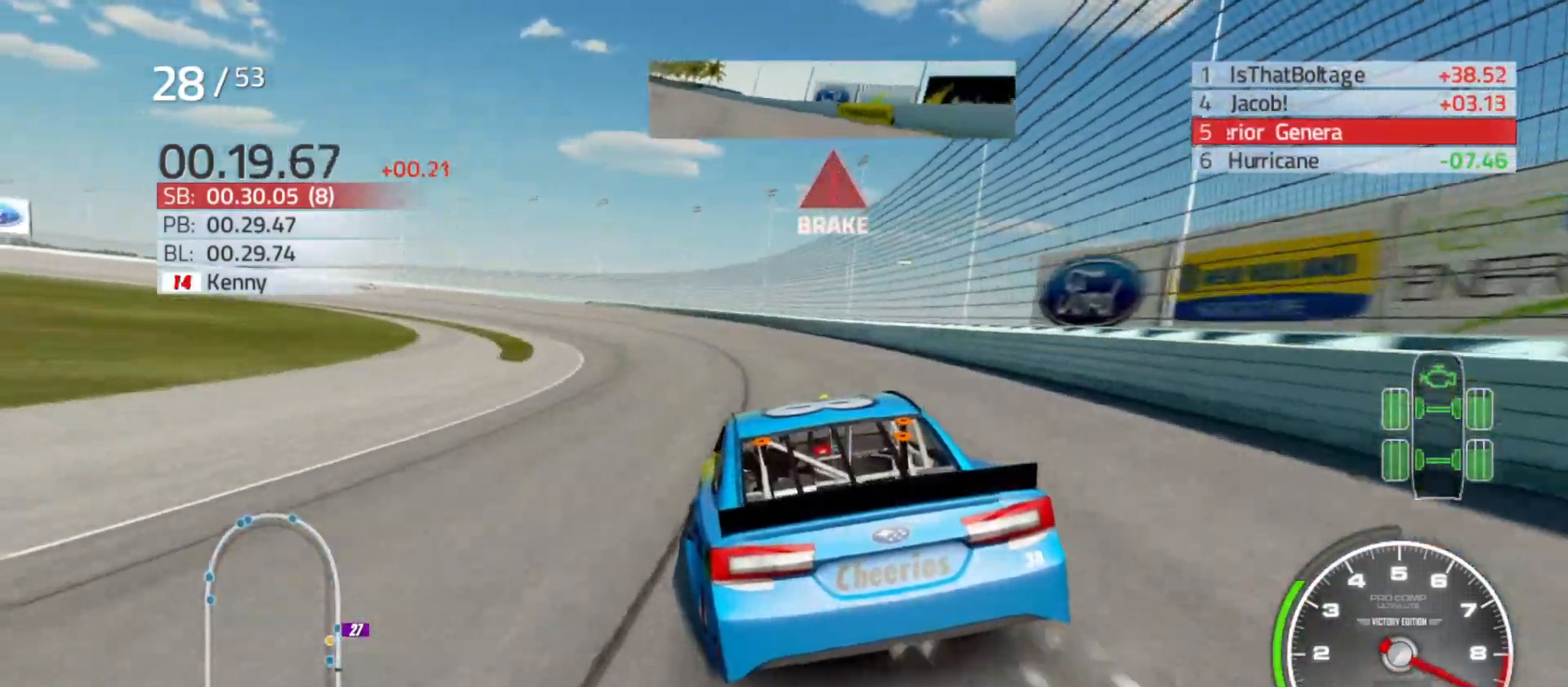
{"buttons": ["L2"], "left_stick": "left", "right_stick": "center", "events": []}
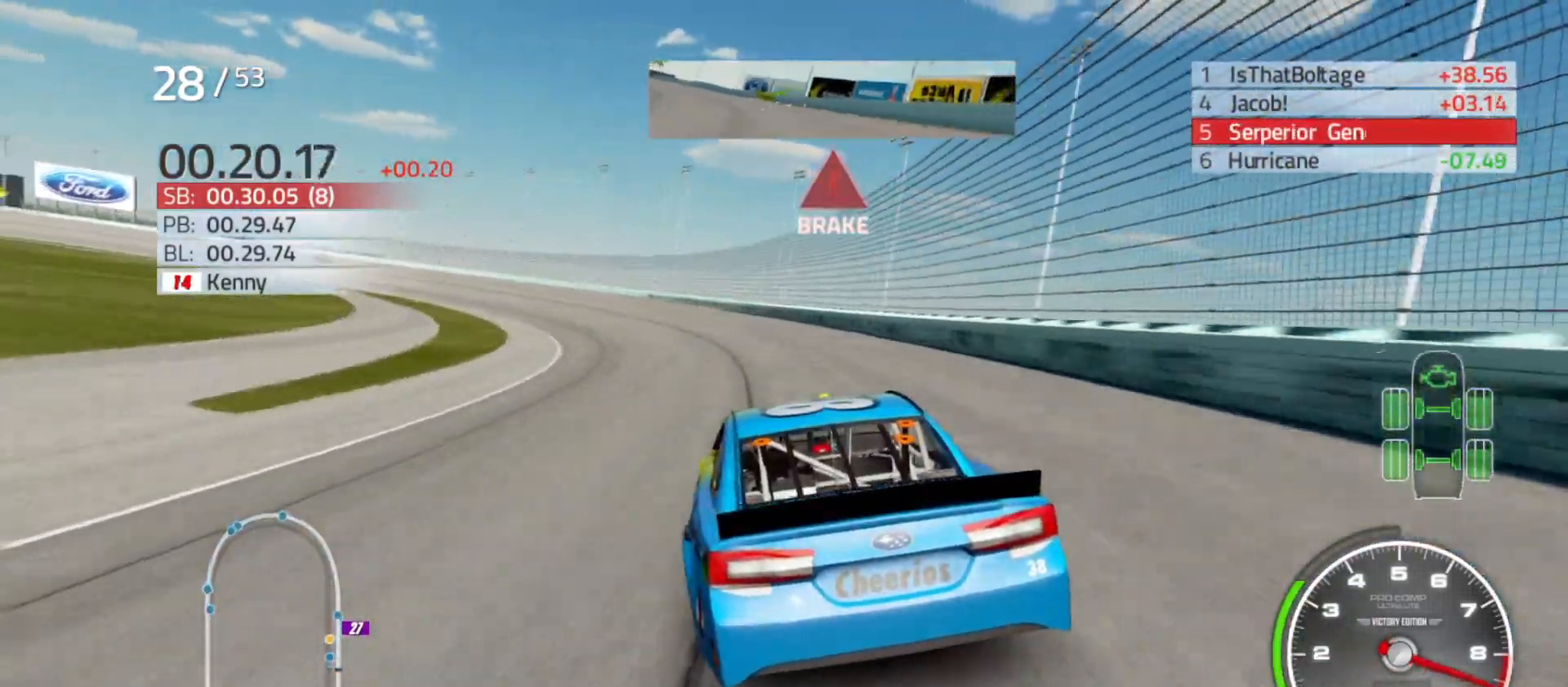
{"buttons": [], "left_stick": "left", "right_stick": "center", "events": [[167, "L2", "up"]]}
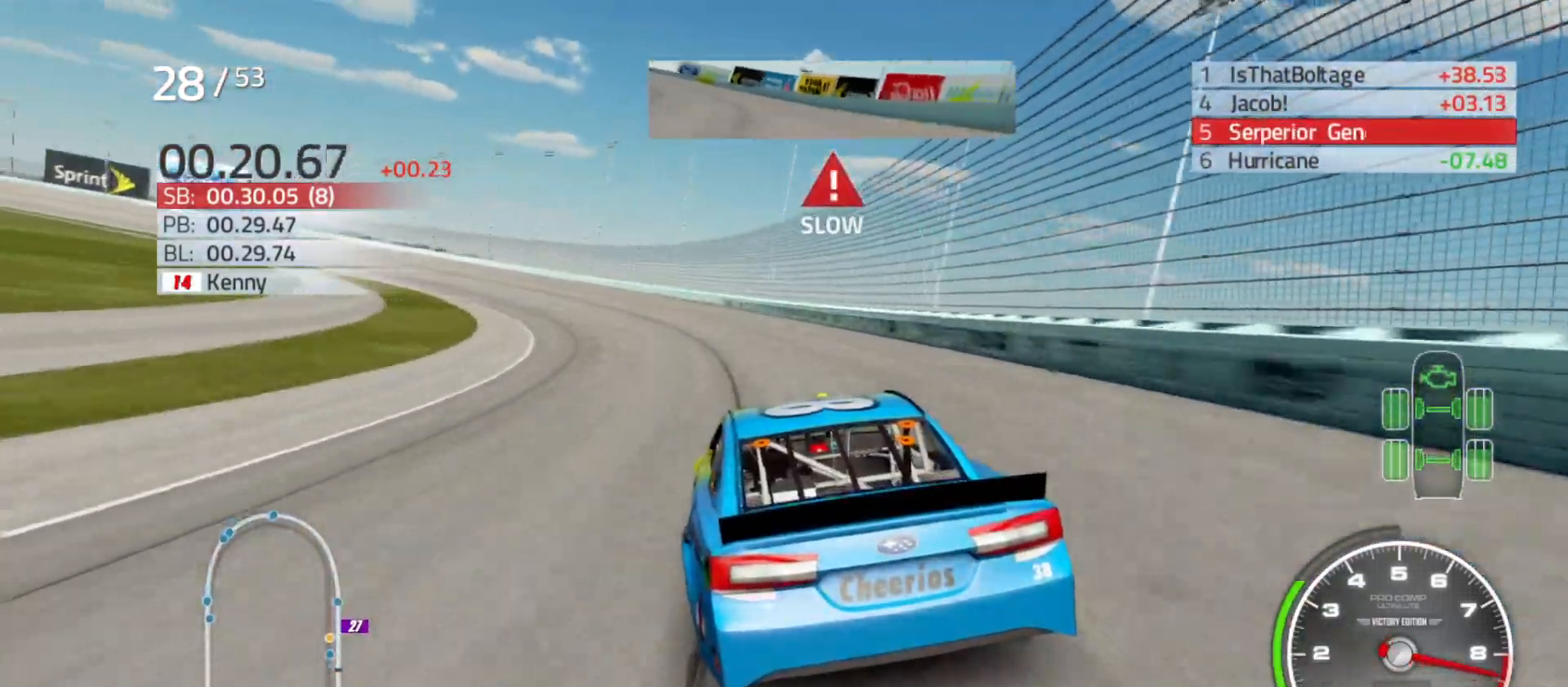
{"buttons": ["R2"], "left_stick": "left", "right_stick": "center", "events": [[67, "R2", "down"]]}
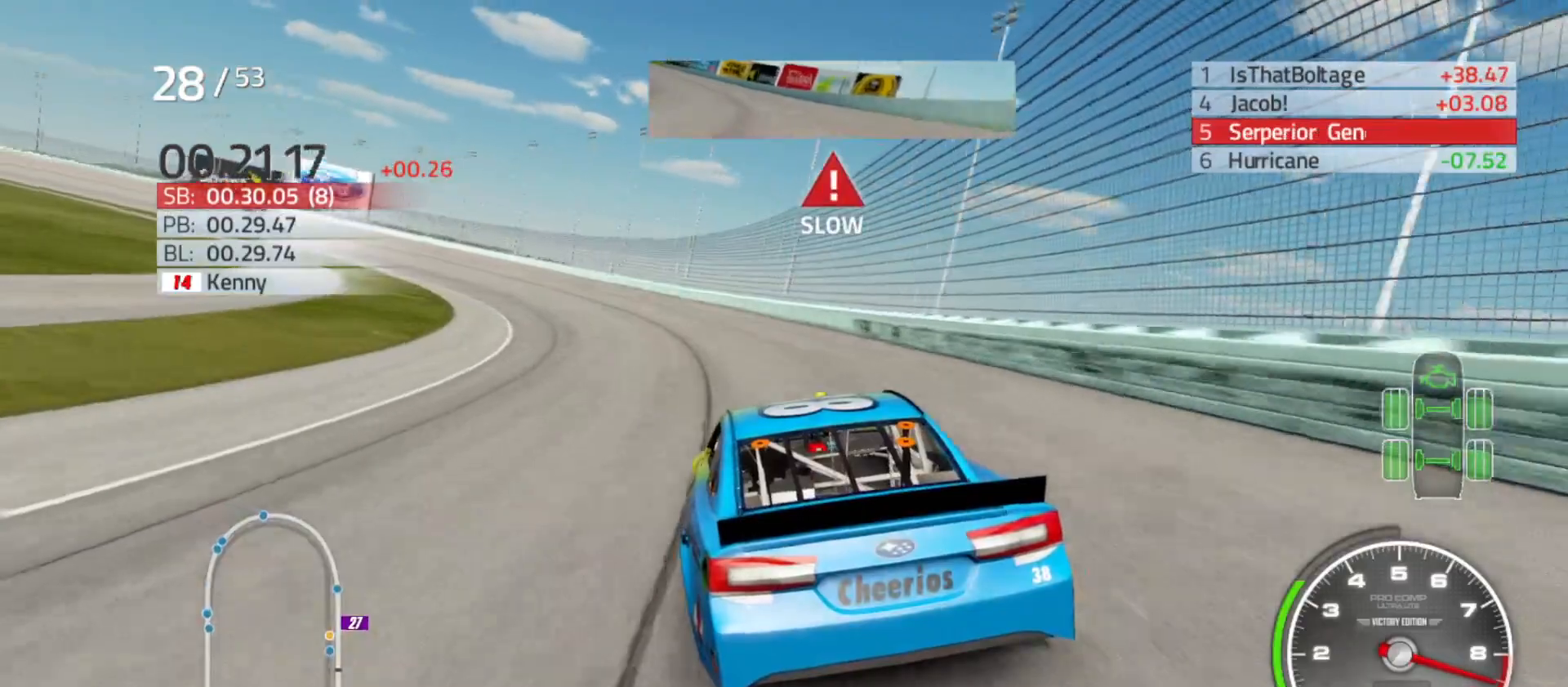
{"buttons": [], "left_stick": "left", "right_stick": "center", "events": [[467, "R2", "up"]]}
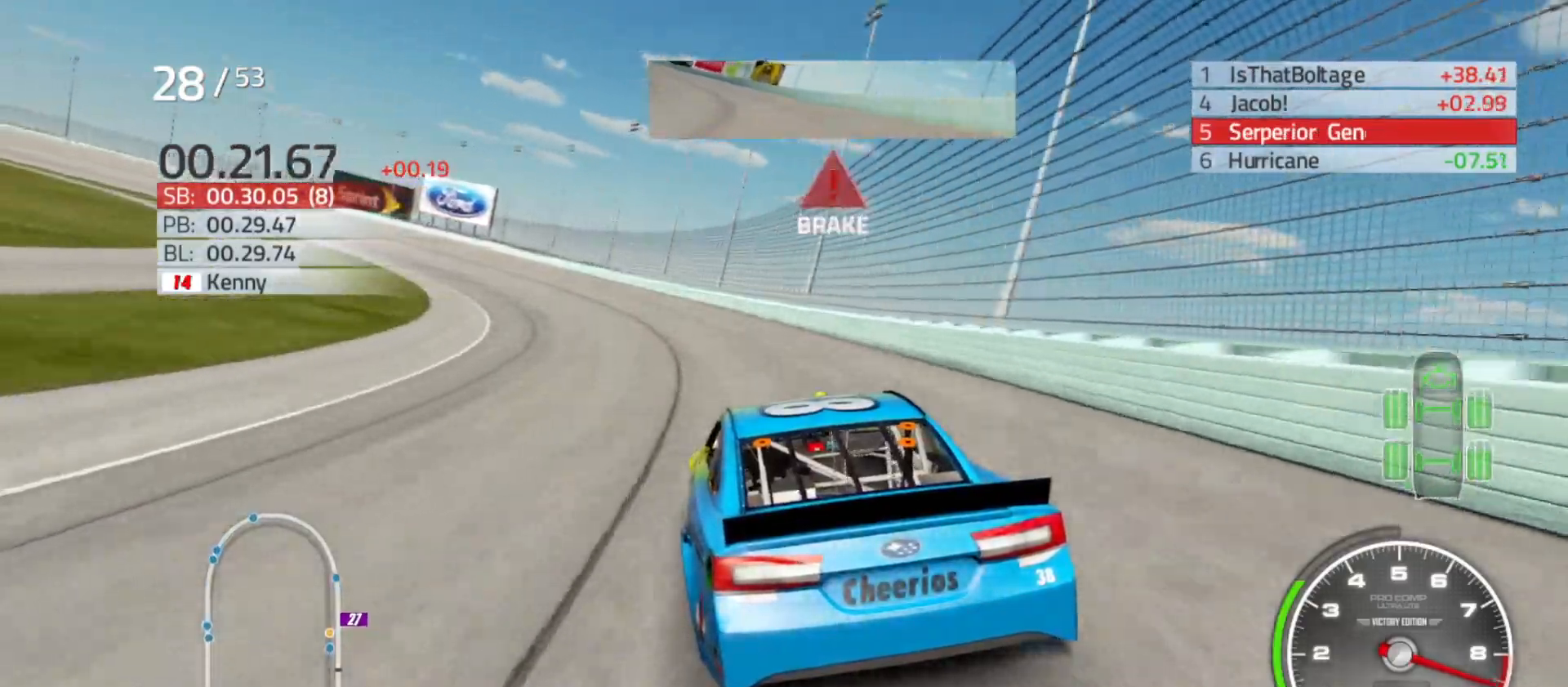
{"buttons": [], "left_stick": "left", "right_stick": "center", "events": [[117, "R2", "down"], [450, "R2", "up"]]}
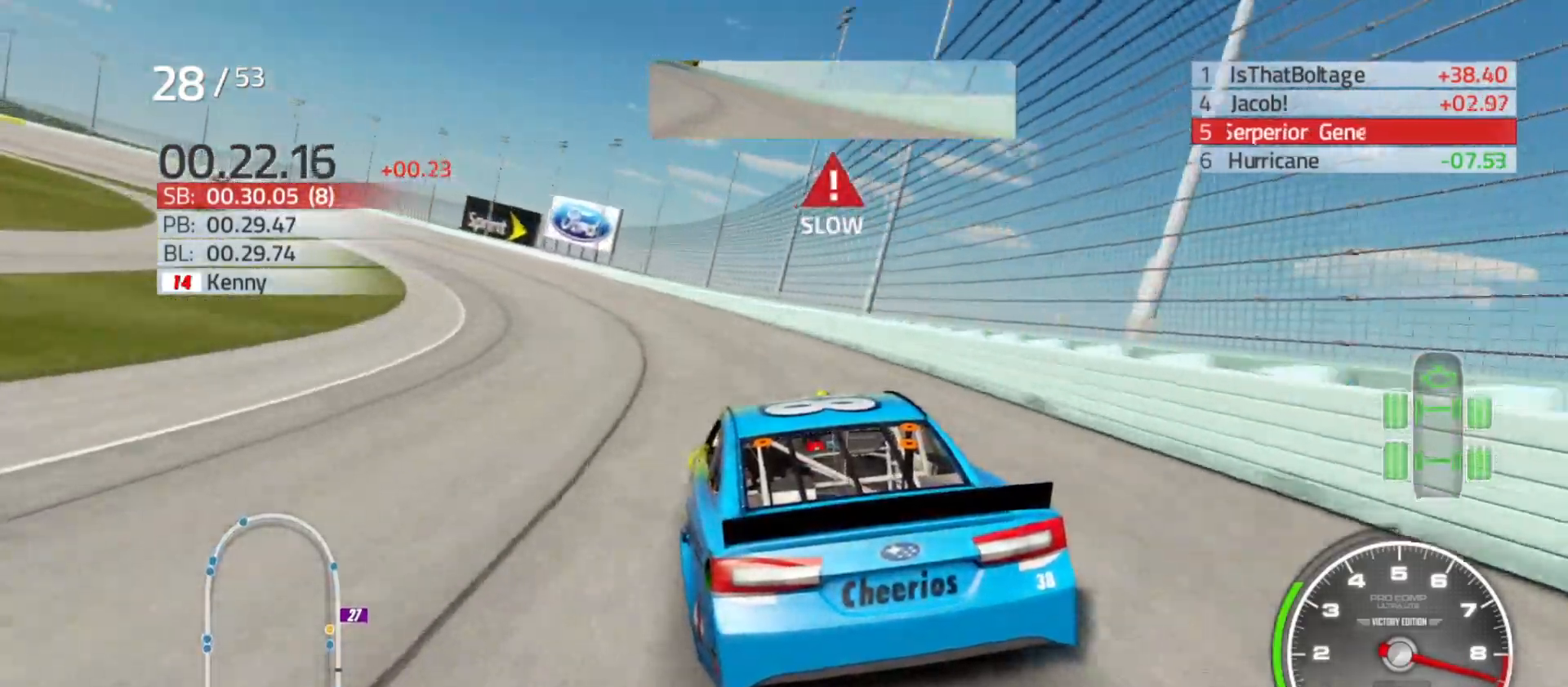
{"buttons": [], "left_stick": "left", "right_stick": "center", "events": []}
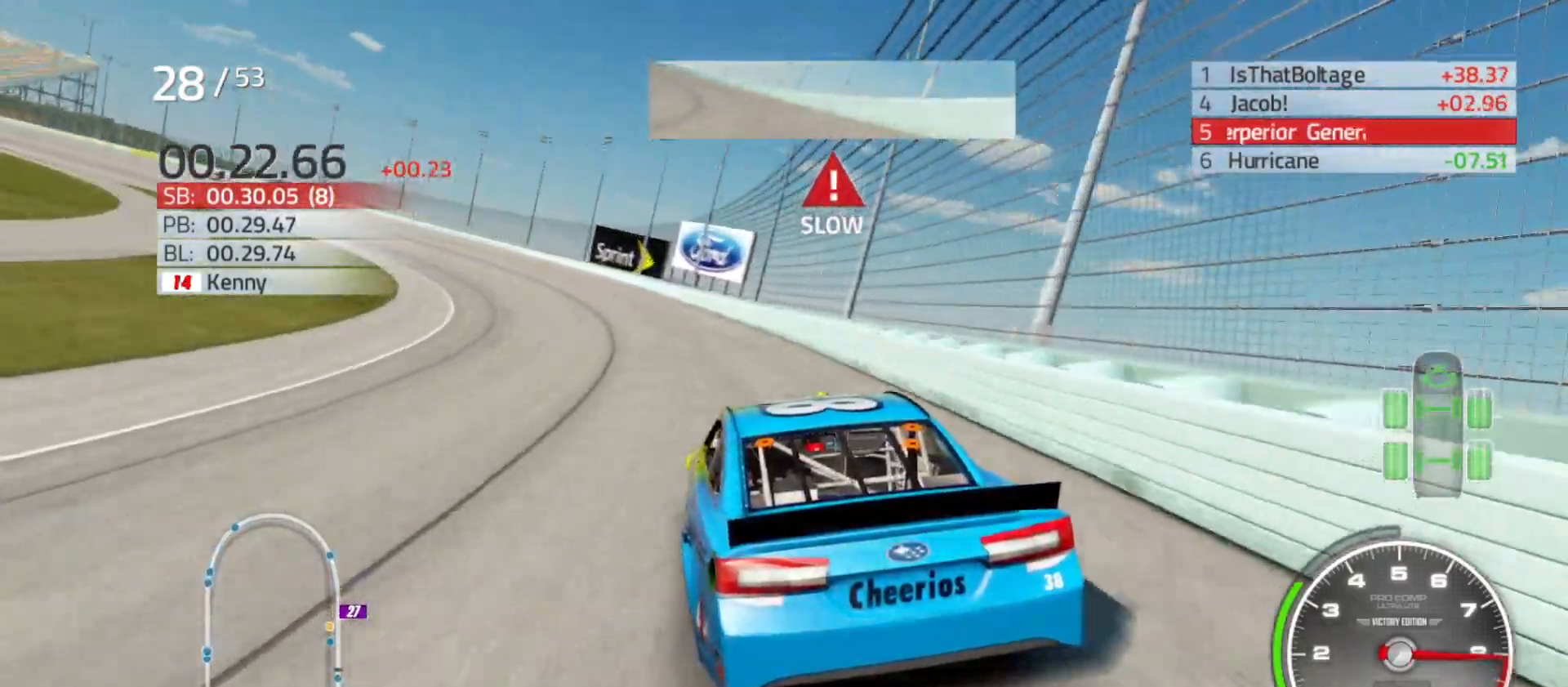
{"buttons": ["R2"], "left_stick": "left", "right_stick": "center", "events": [[350, "R2", "down"]]}
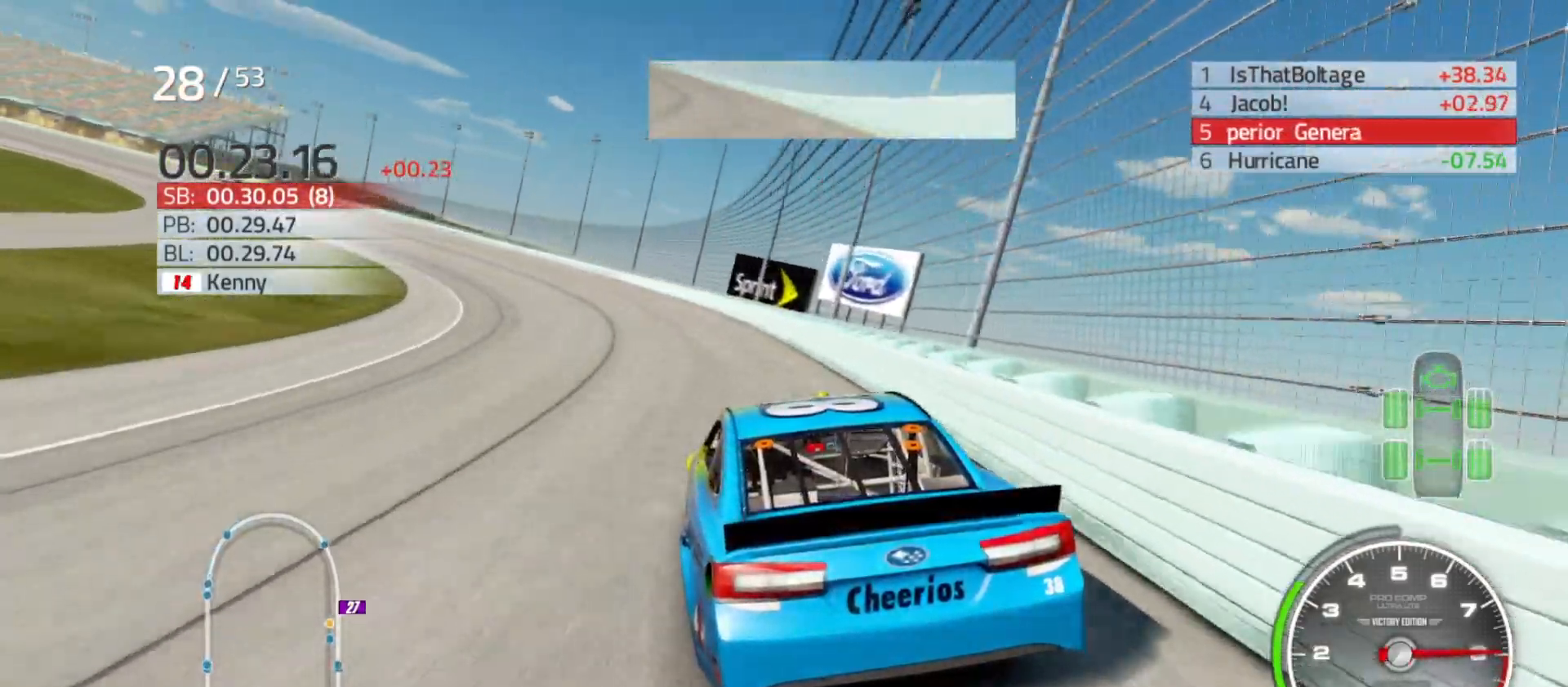
{"buttons": ["R2"], "left_stick": "left", "right_stick": "center", "events": []}
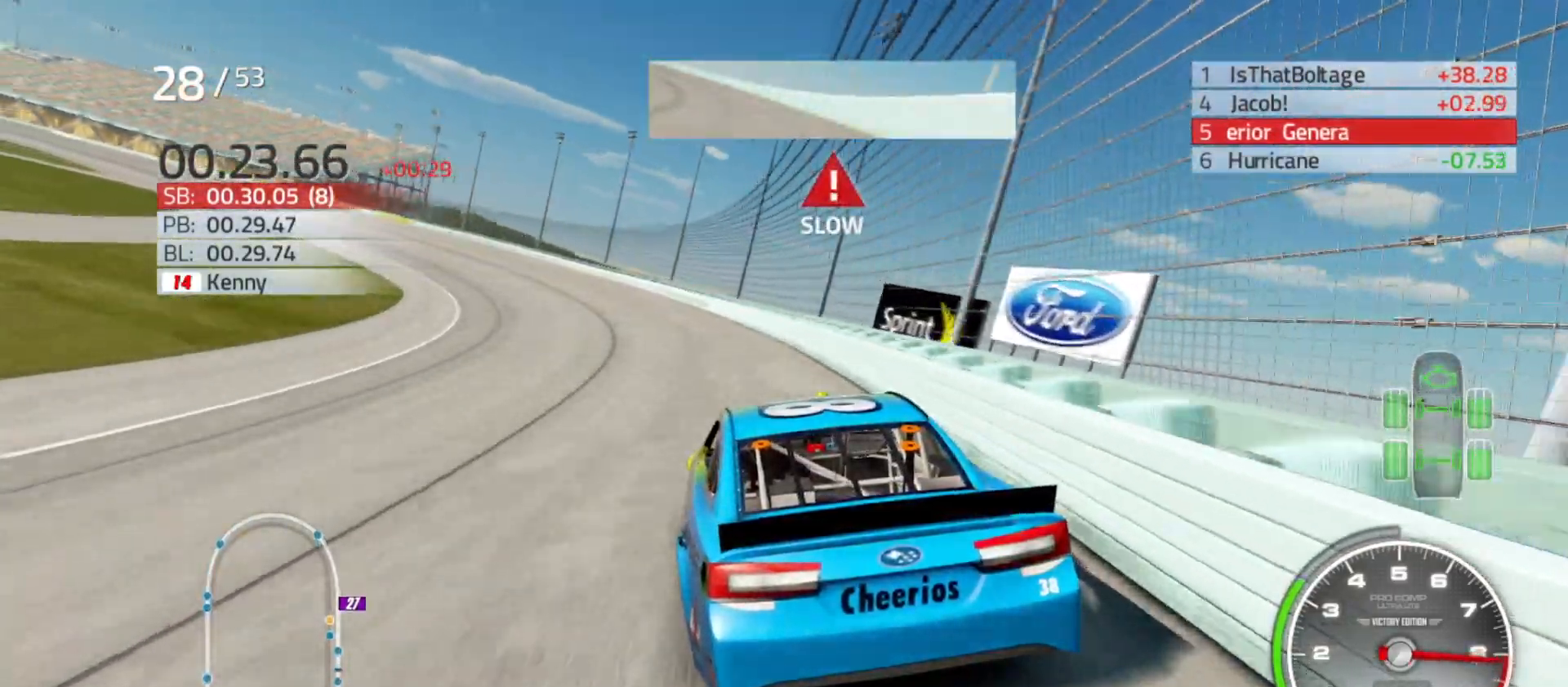
{"buttons": ["R2"], "left_stick": "left", "right_stick": "center", "events": []}
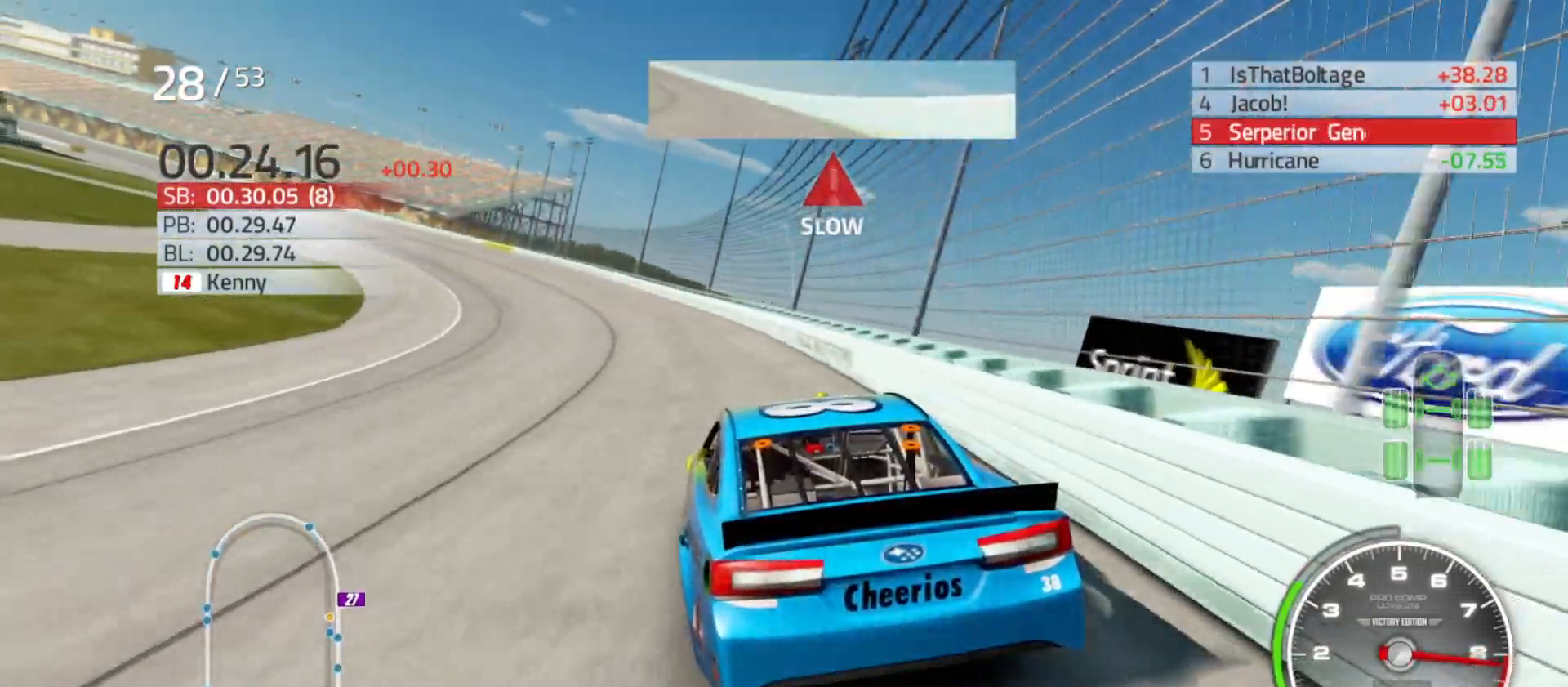
{"buttons": ["R2"], "left_stick": "left", "right_stick": "center", "events": []}
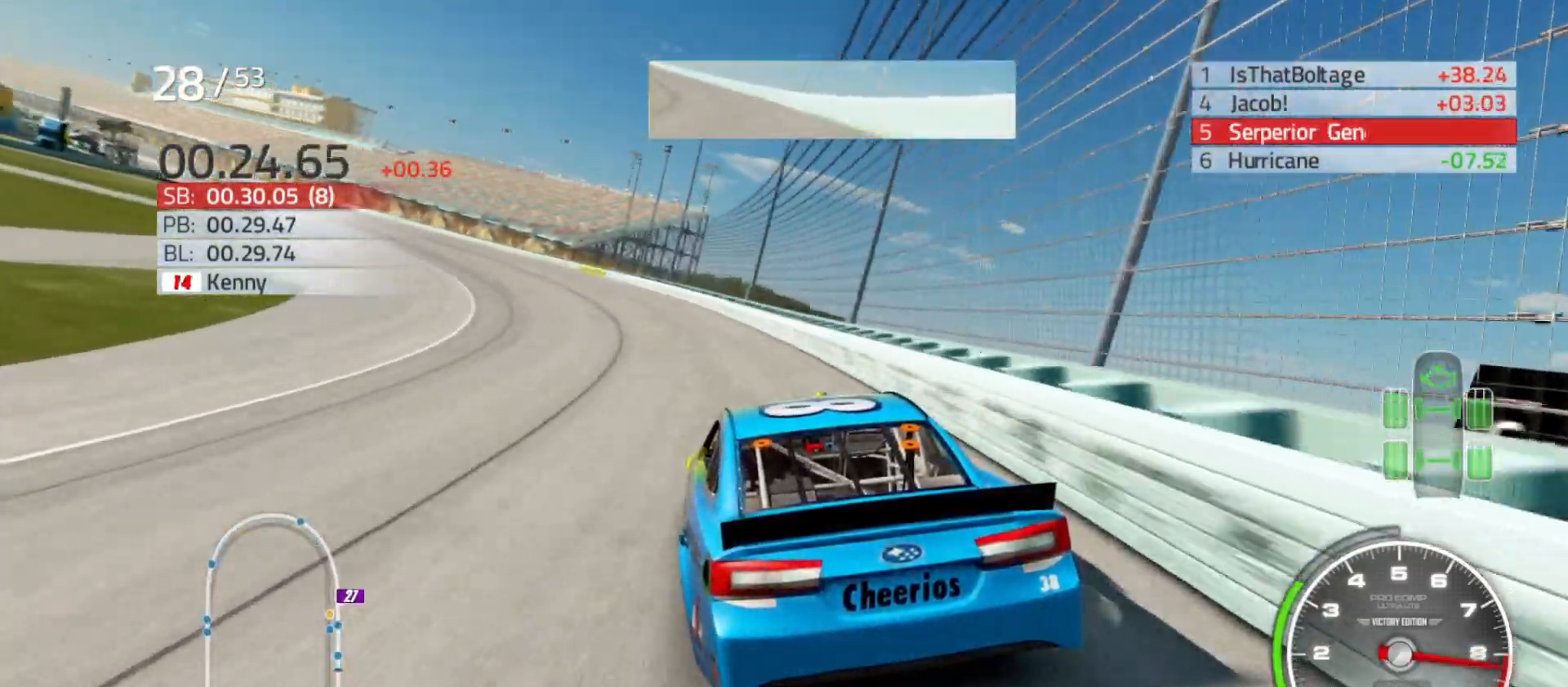
{"buttons": ["R2"], "left_stick": "left", "right_stick": "center", "events": []}
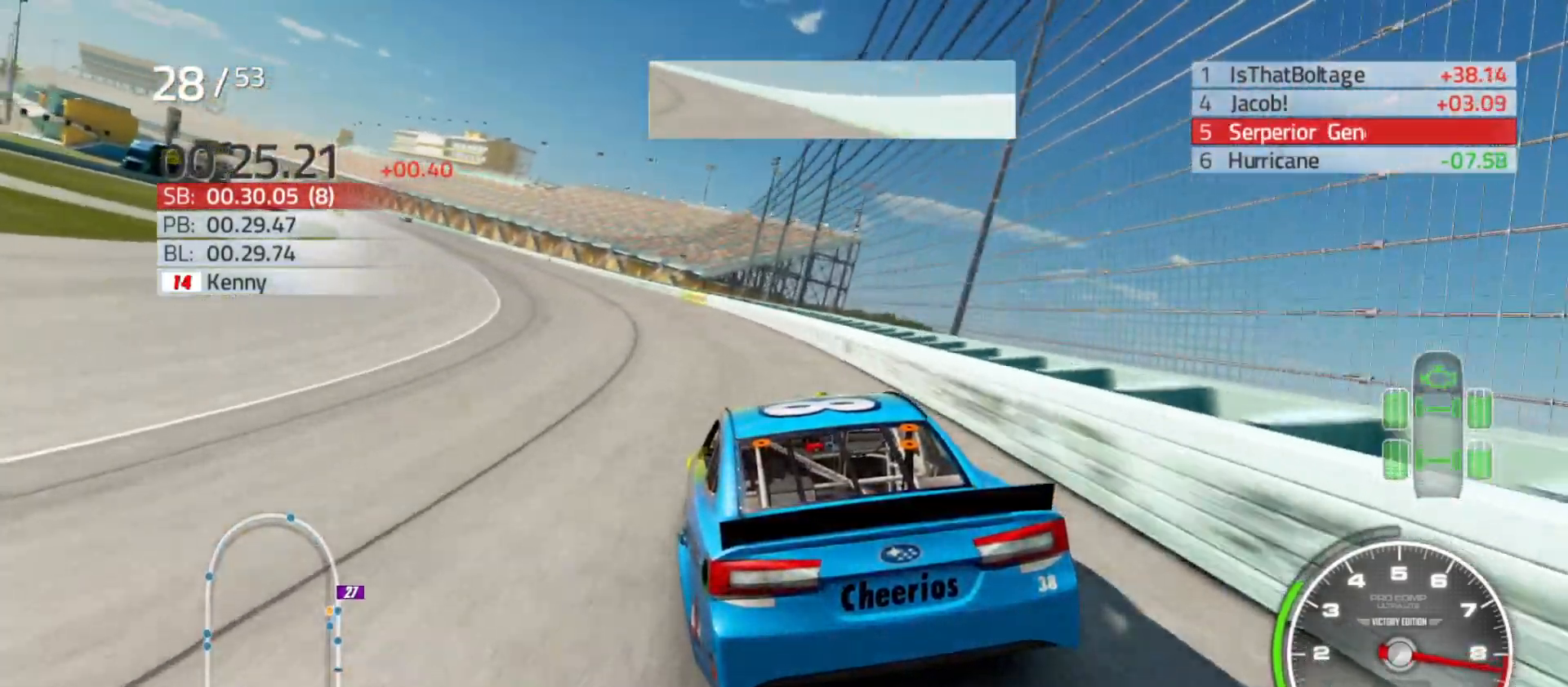
{"buttons": ["R2"], "left_stick": "left", "right_stick": "center", "events": []}